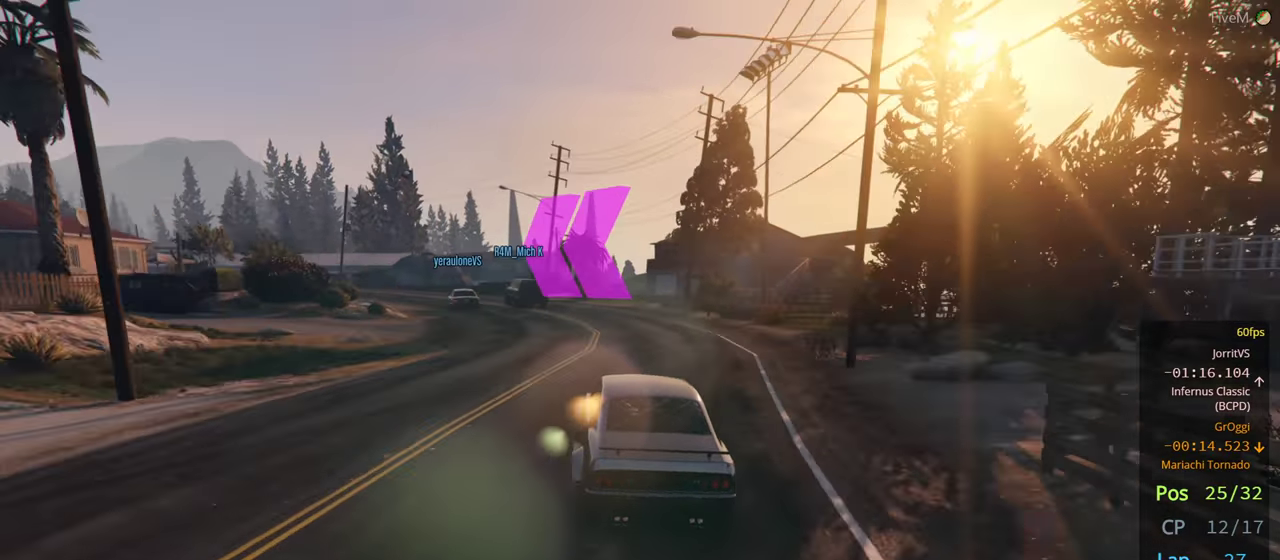
Gameplay with a controller (Xbox layout); each line is a JSON object with the inputs held at the frame after it. "events" lists button and stick changes between this image and that frame as [ms after this image, input, new state], when the widget could be followed in between.
{"buttons": ["R2"], "left_stick": "center", "right_stick": "center", "events": [[267, "left_stick", "left"], [500, "left_stick", "center"]]}
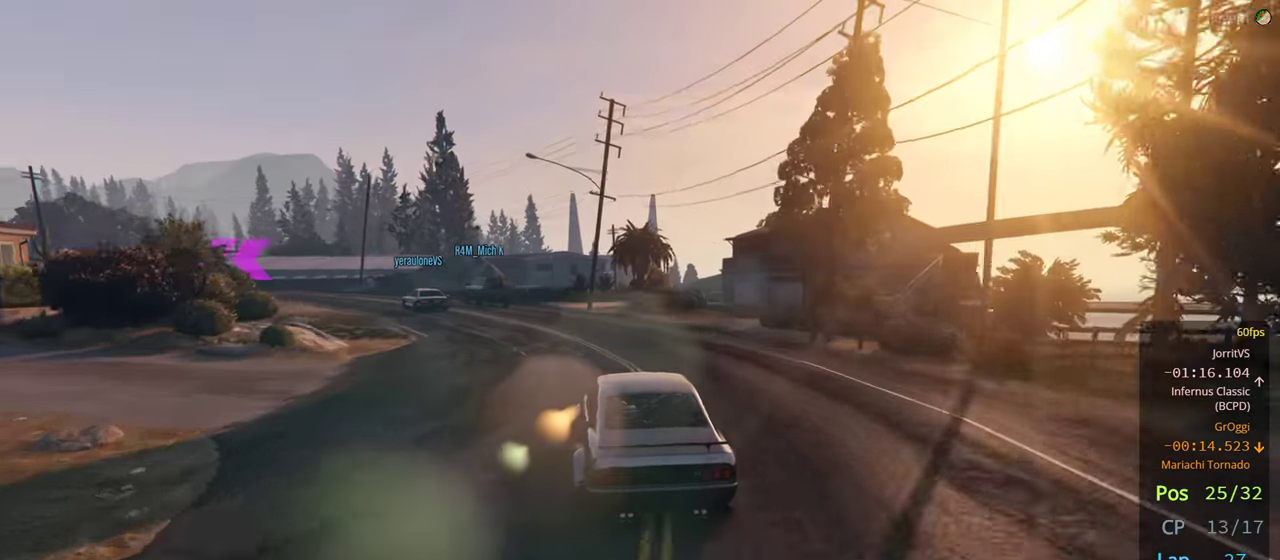
{"buttons": ["R2"], "left_stick": "center", "right_stick": "center", "events": [[50, "left_stick", "left"], [200, "left_stick", "center"], [300, "left_stick", "left"], [450, "left_stick", "center"]]}
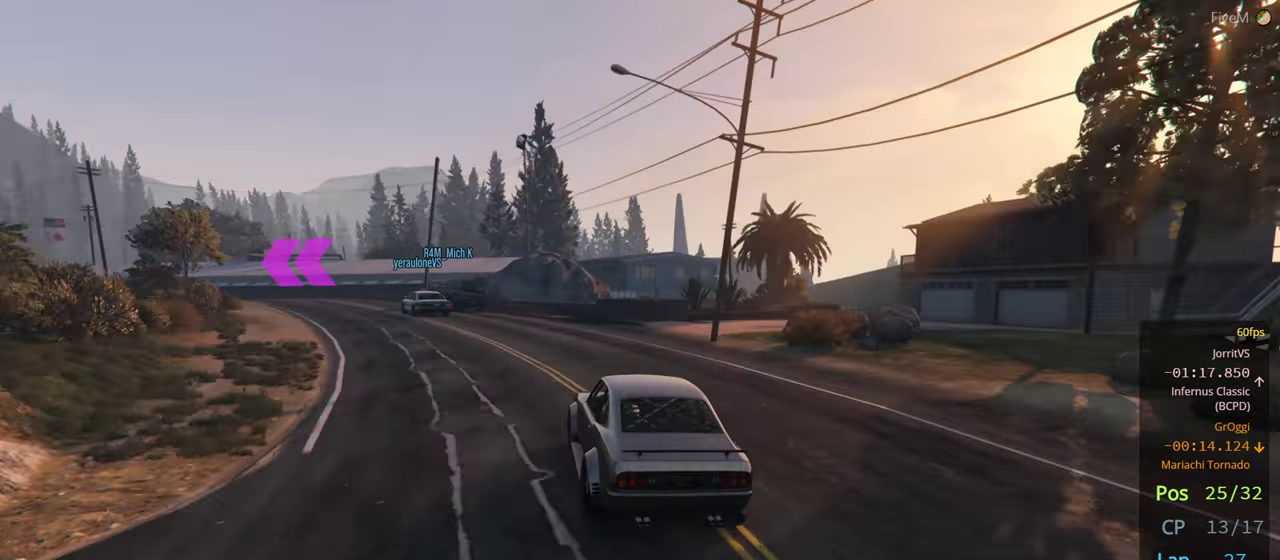
{"buttons": ["R2"], "left_stick": "center", "right_stick": "center", "events": [[17, "left_stick", "left"], [183, "left_stick", "center"], [250, "left_stick", "left"], [400, "left_stick", "center"]]}
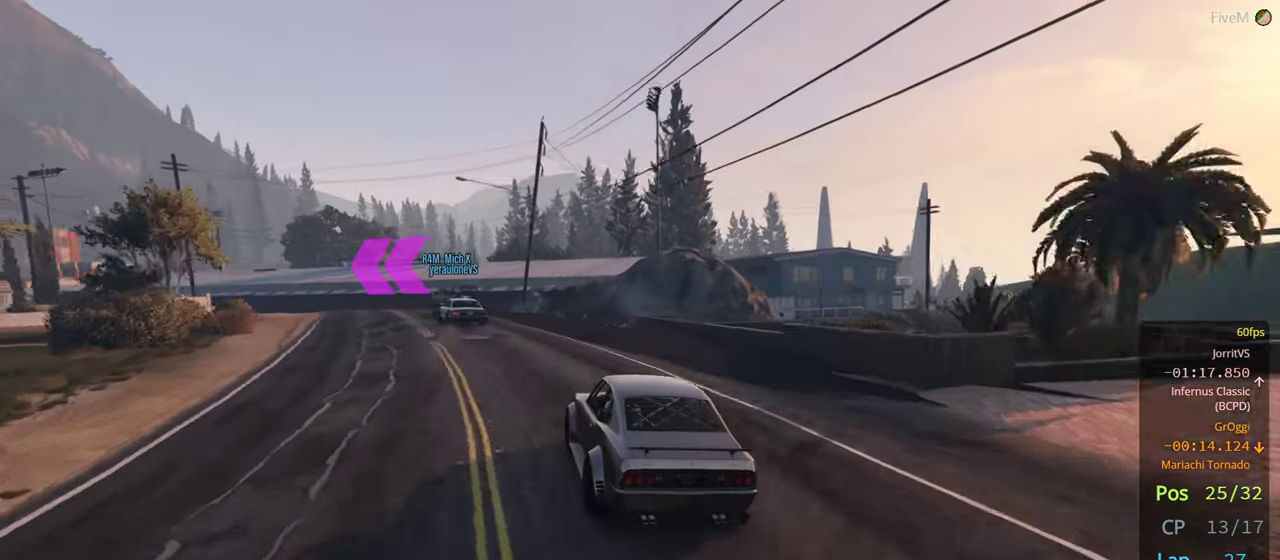
{"buttons": ["R2"], "left_stick": "left", "right_stick": "center", "events": [[67, "left_stick", "left"], [183, "left_stick", "center"], [467, "left_stick", "left"]]}
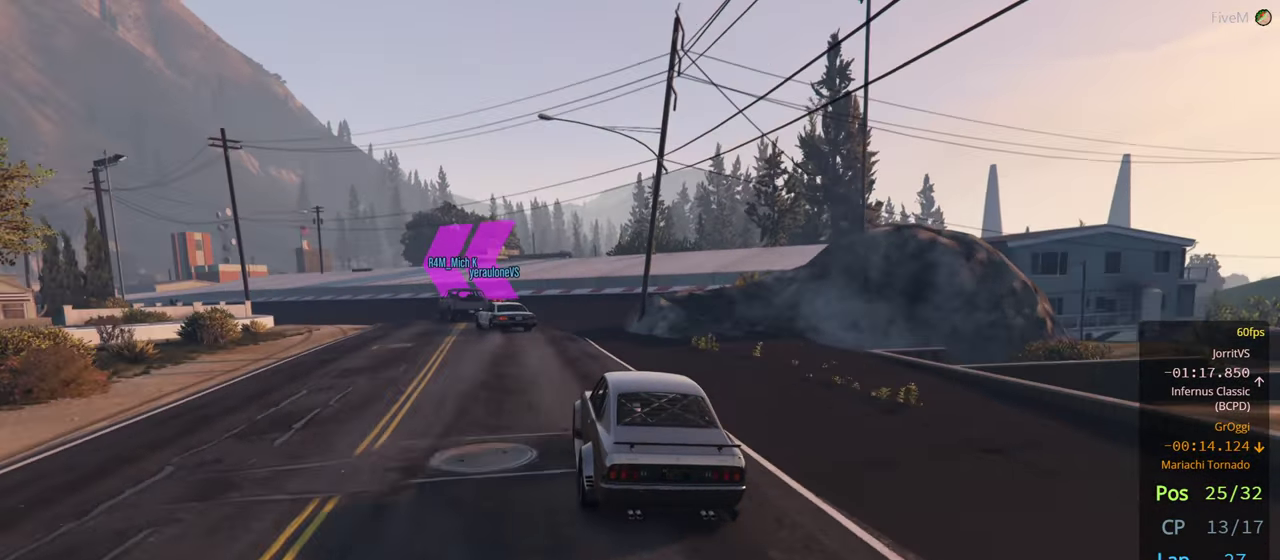
{"buttons": [], "left_stick": "center", "right_stick": "center", "events": [[117, "left_stick", "center"], [233, "left_stick", "left"], [433, "left_stick", "center"], [483, "R2", "up"]]}
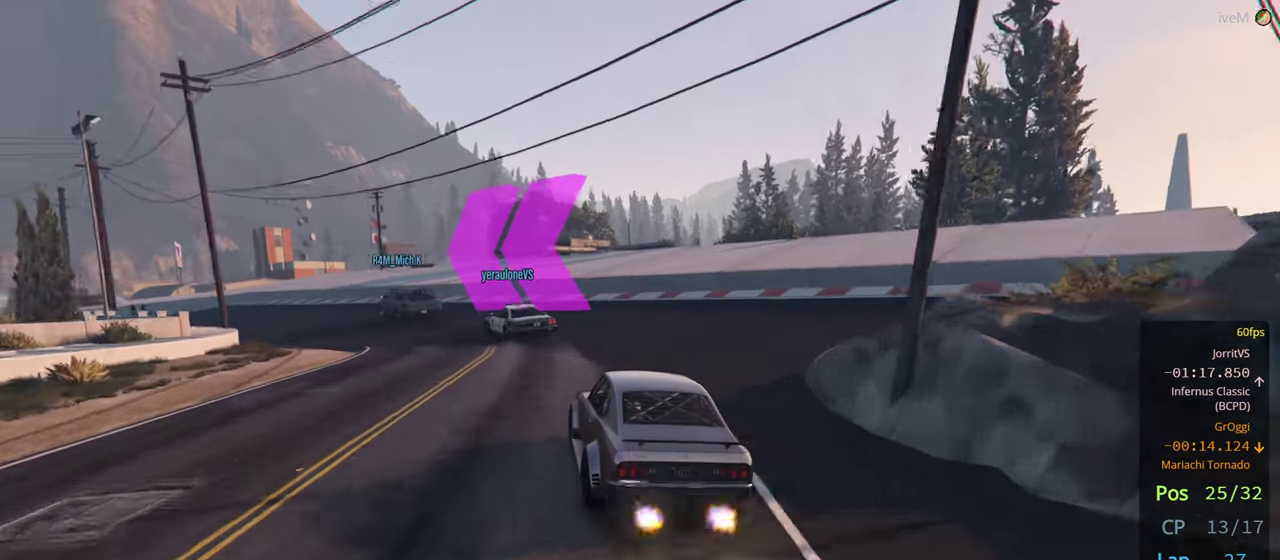
{"buttons": [], "left_stick": "left", "right_stick": "center", "events": [[33, "left_stick", "left"], [200, "left_stick", "center"], [383, "left_stick", "left"]]}
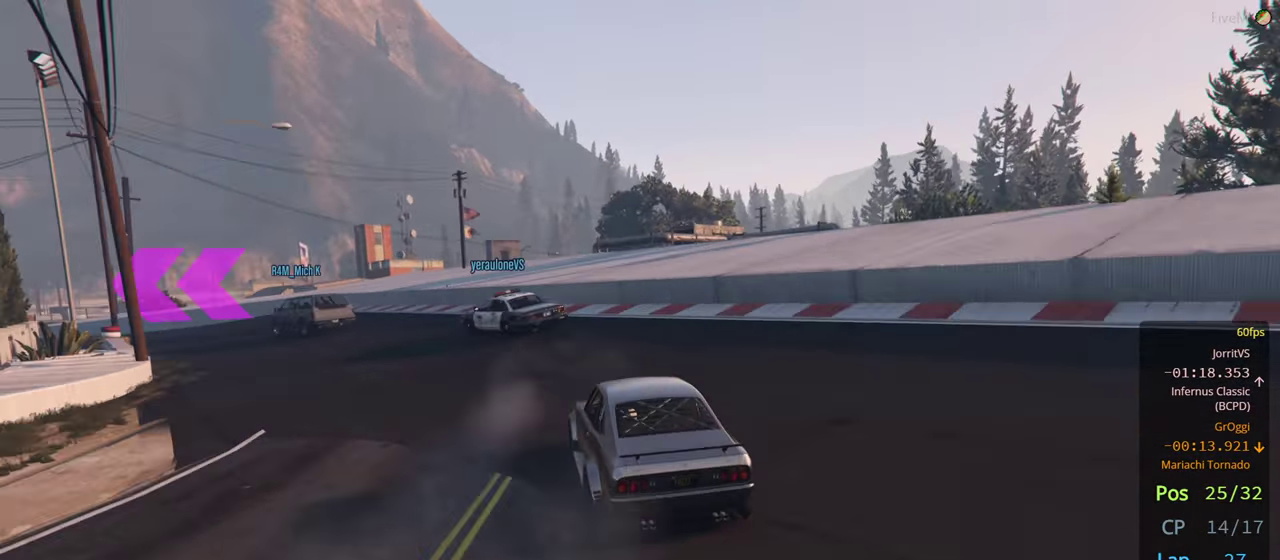
{"buttons": [], "left_stick": "left", "right_stick": "center", "events": [[200, "L2", "down"], [350, "left_stick", "center"], [383, "L2", "up"], [500, "left_stick", "left"]]}
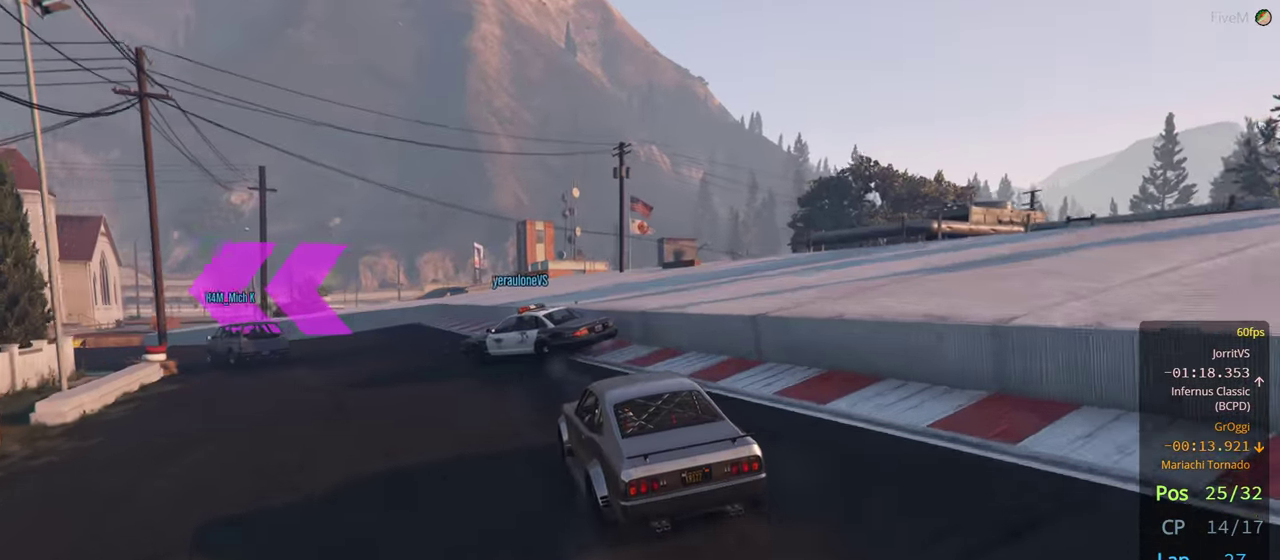
{"buttons": [], "left_stick": "center", "right_stick": "center", "events": [[183, "L2", "down"], [350, "L2", "up"], [483, "left_stick", "center"]]}
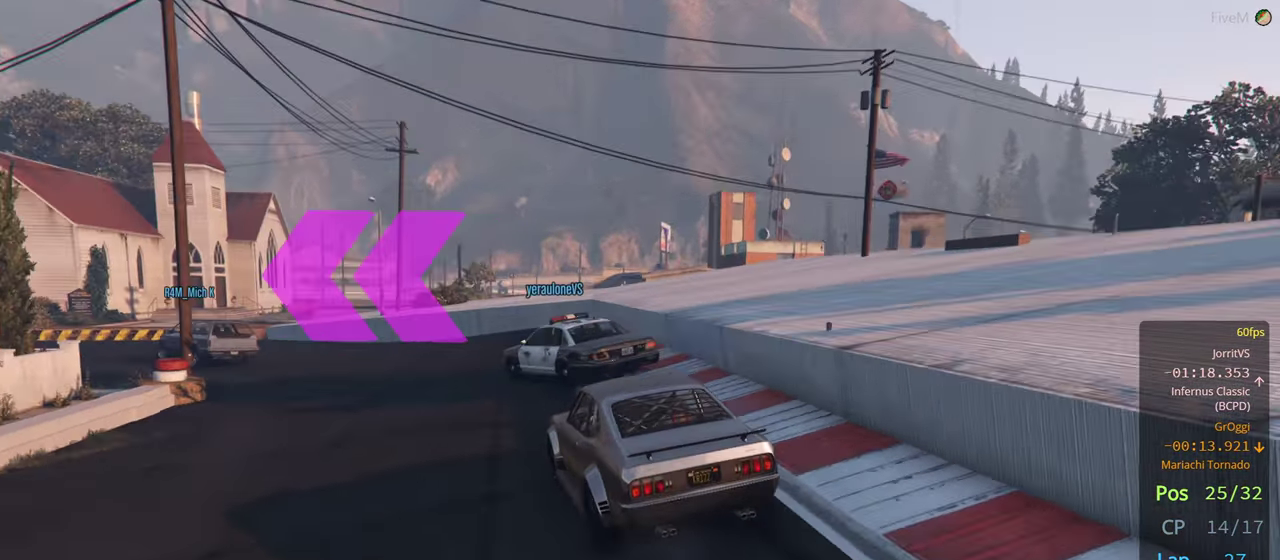
{"buttons": [], "left_stick": "left", "right_stick": "center", "events": [[167, "left_stick", "left"], [200, "R2", "down"], [300, "left_stick", "center"], [367, "left_stick", "left"], [500, "R2", "up"]]}
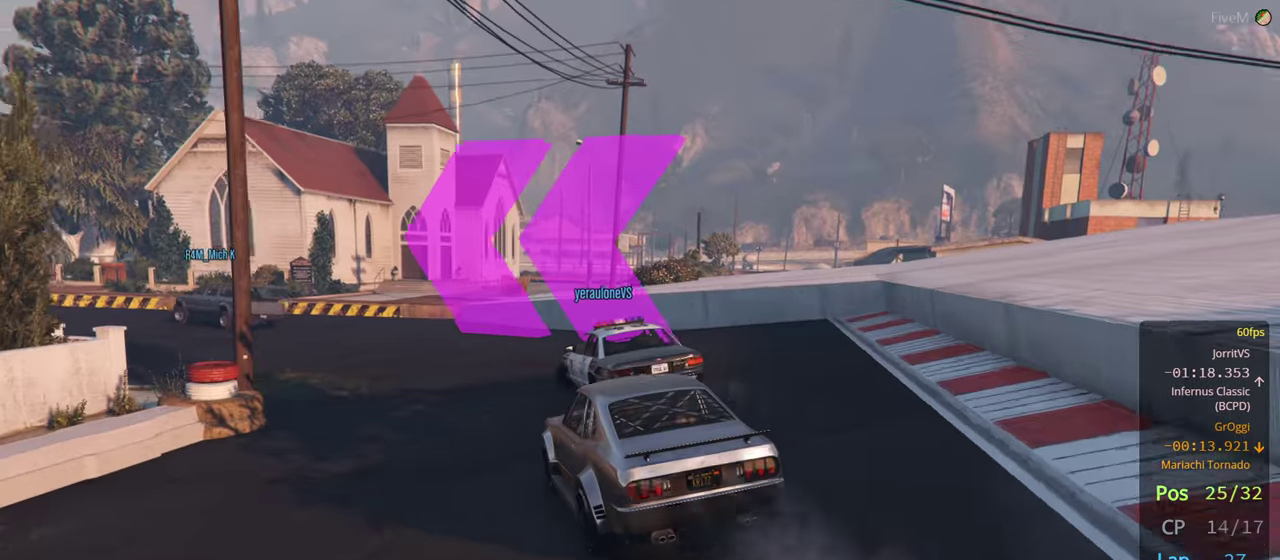
{"buttons": [], "left_stick": "left", "right_stick": "center", "events": [[234, "R2", "down"], [350, "R2", "up"]]}
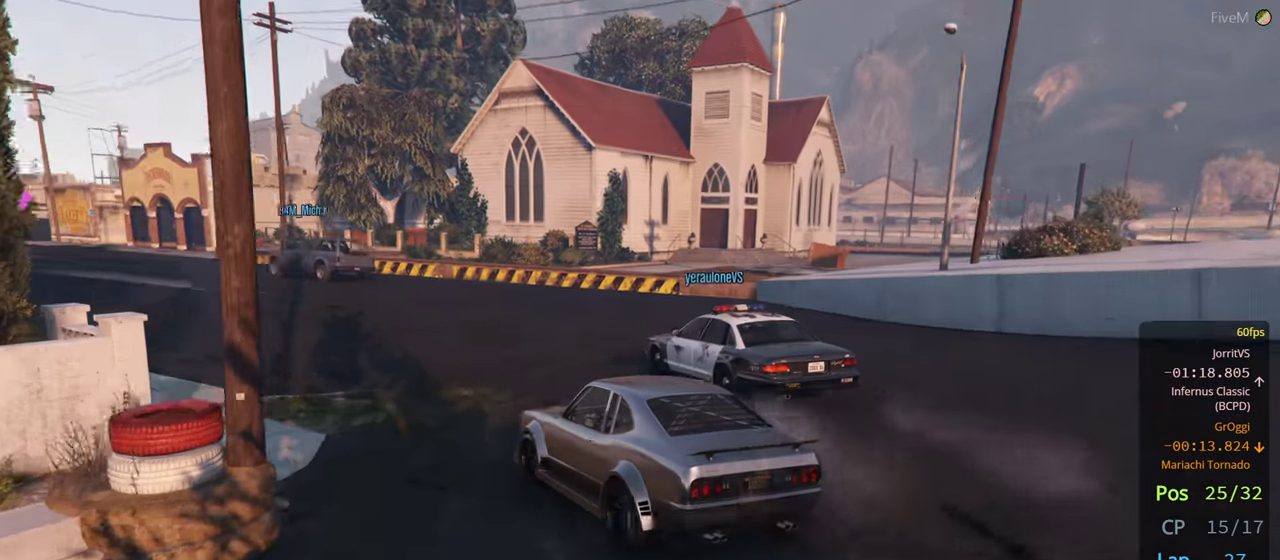
{"buttons": ["R2"], "left_stick": "left", "right_stick": "center", "events": [[50, "R2", "down"], [50, "left_stick", "center"], [117, "left_stick", "left"], [317, "left_stick", "center"], [417, "left_stick", "left"]]}
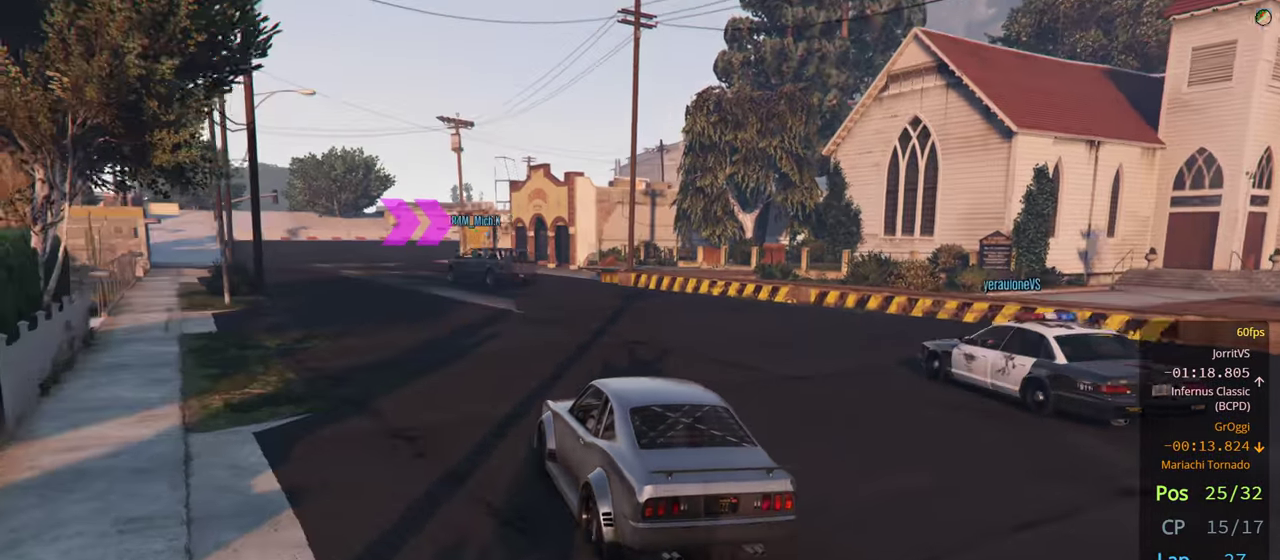
{"buttons": ["R2"], "left_stick": "left", "right_stick": "center", "events": [[67, "left_stick", "center"], [500, "left_stick", "left"]]}
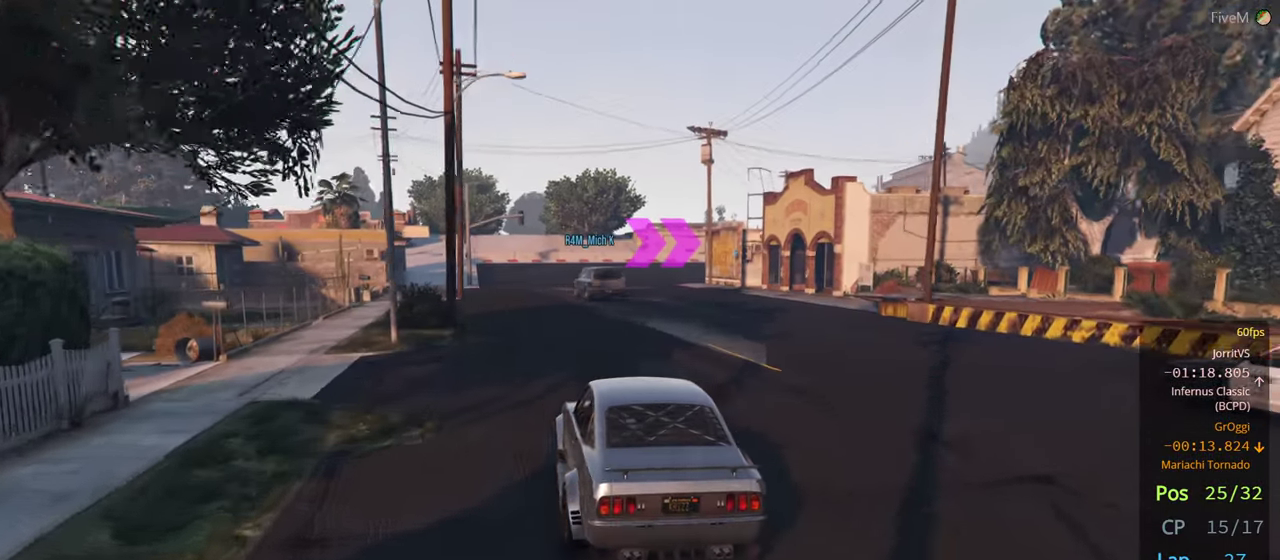
{"buttons": ["R2"], "left_stick": "center", "right_stick": "center", "events": [[150, "left_stick", "center"]]}
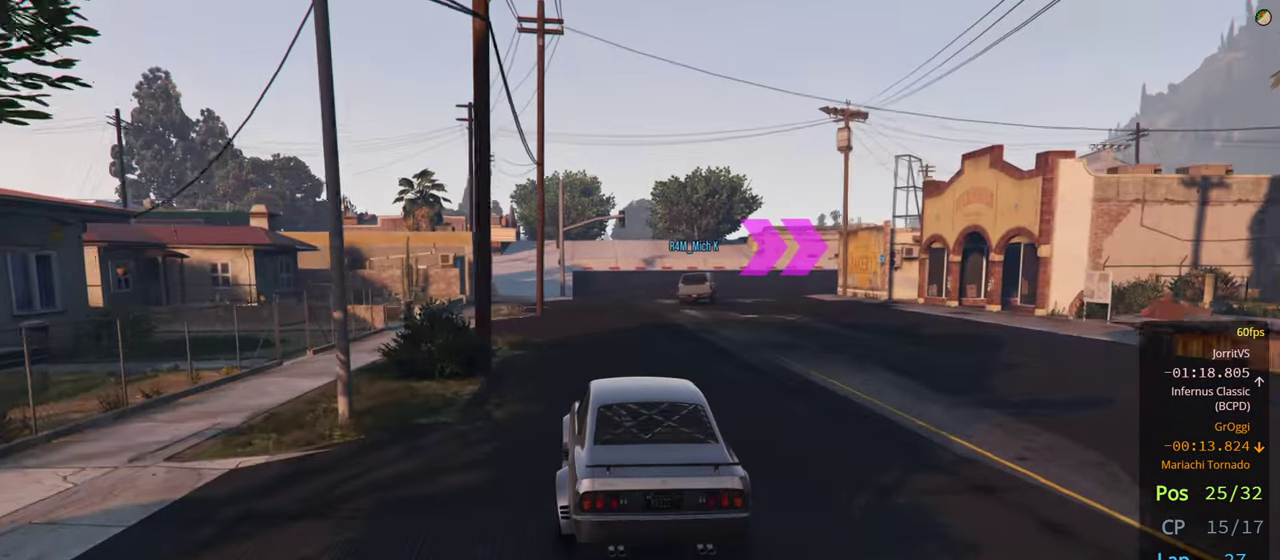
{"buttons": ["R2"], "left_stick": "center", "right_stick": "center", "events": [[117, "left_stick", "left"], [200, "left_stick", "center"]]}
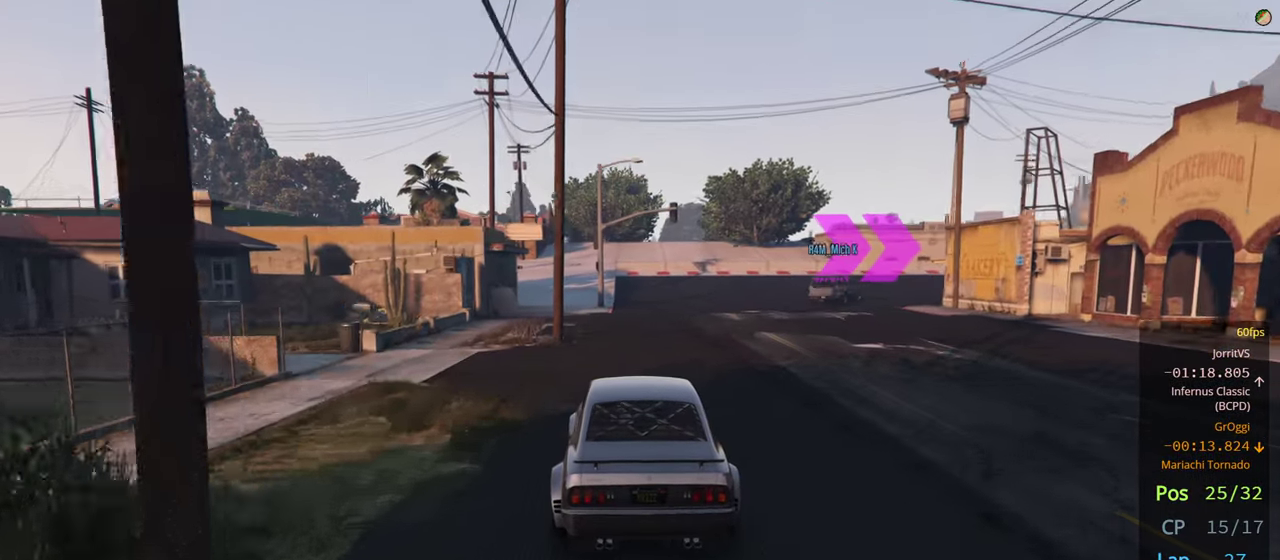
{"buttons": ["R2"], "left_stick": "right", "right_stick": "center", "events": [[17, "left_stick", "right"], [184, "left_stick", "center"], [400, "left_stick", "right"]]}
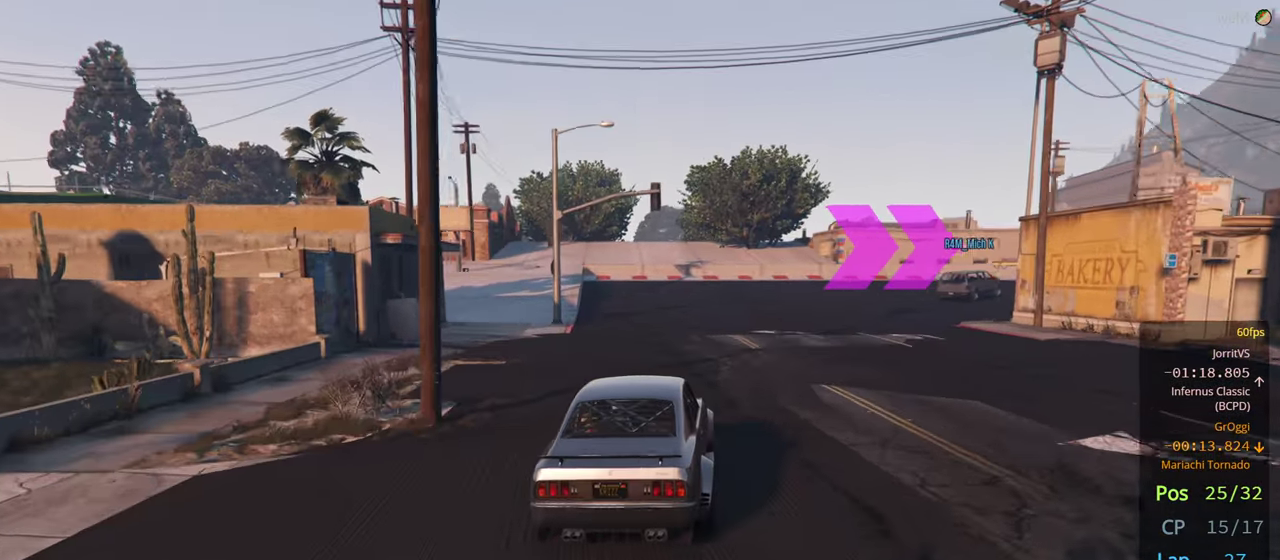
{"buttons": ["R2"], "left_stick": "right", "right_stick": "center", "events": [[84, "left_stick", "center"], [234, "left_stick", "right"], [400, "left_stick", "center"], [500, "left_stick", "right"]]}
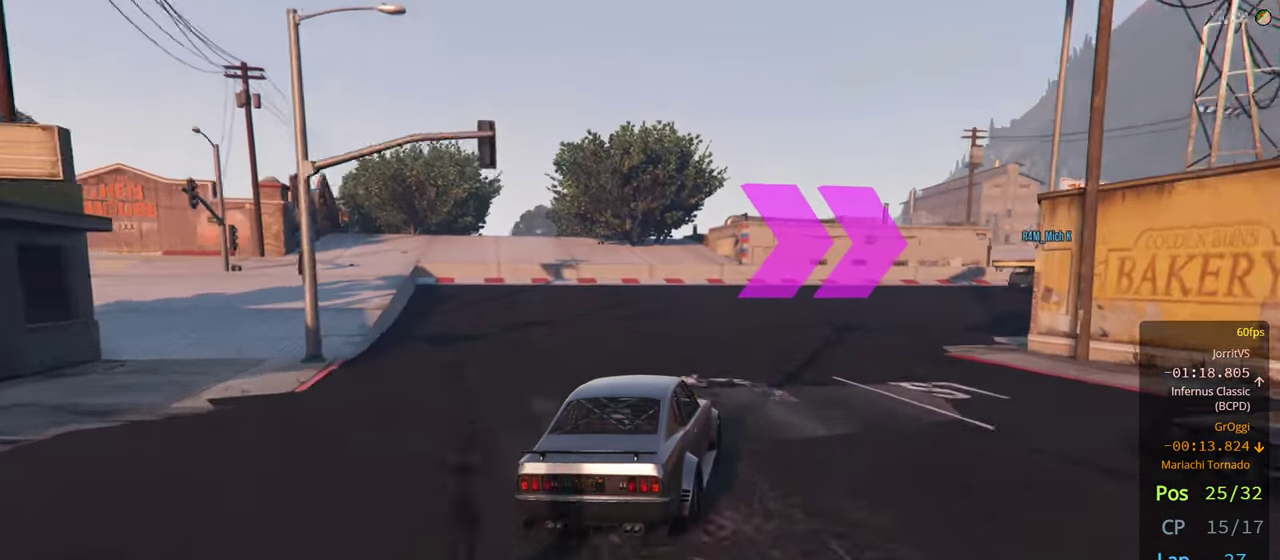
{"buttons": [], "left_stick": "right", "right_stick": "center", "events": [[150, "left_stick", "center"], [250, "left_stick", "right"], [317, "R2", "up"]]}
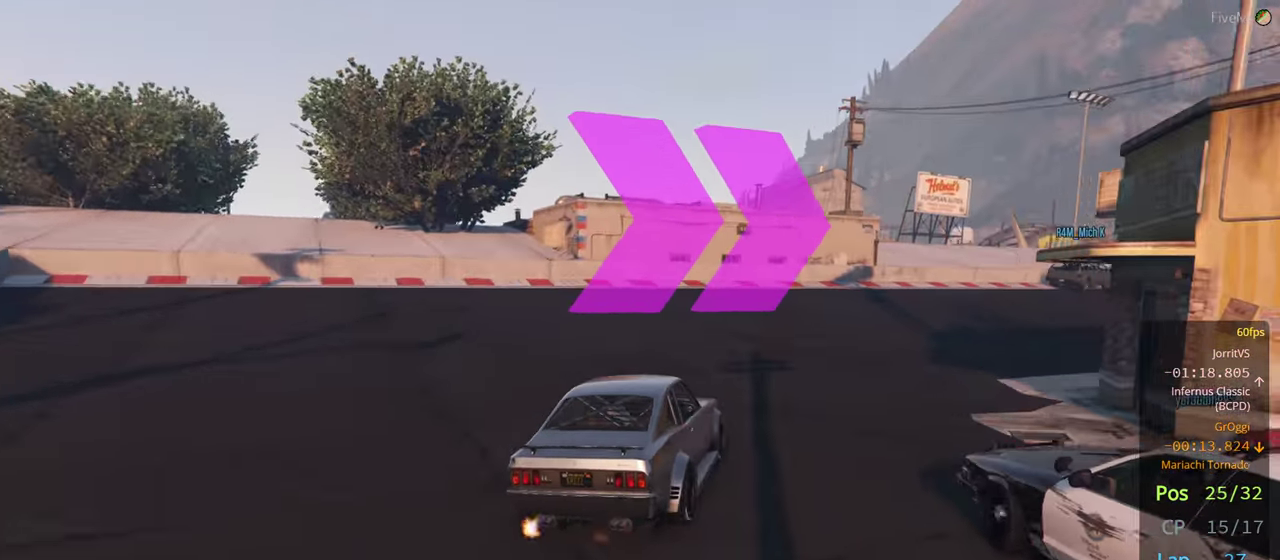
{"buttons": ["R2"], "left_stick": "right", "right_stick": "center", "events": [[50, "left_stick", "center"], [200, "left_stick", "right"], [217, "R2", "down"], [350, "left_stick", "center"], [417, "left_stick", "right"]]}
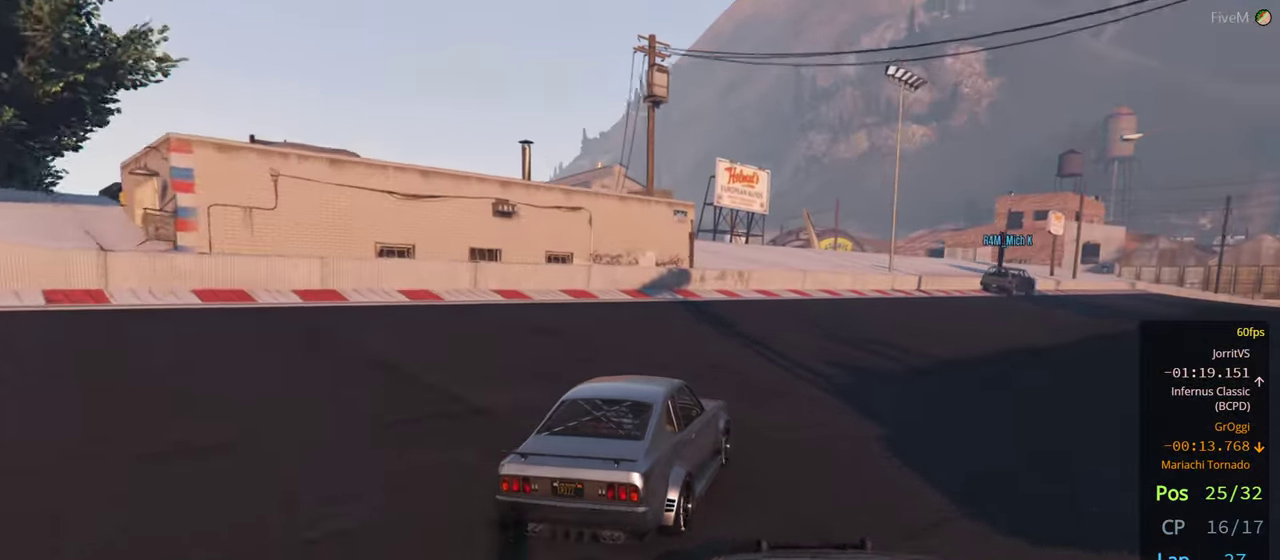
{"buttons": ["R2"], "left_stick": "center", "right_stick": "center", "events": [[84, "left_stick", "center"], [250, "left_stick", "right"], [450, "left_stick", "center"]]}
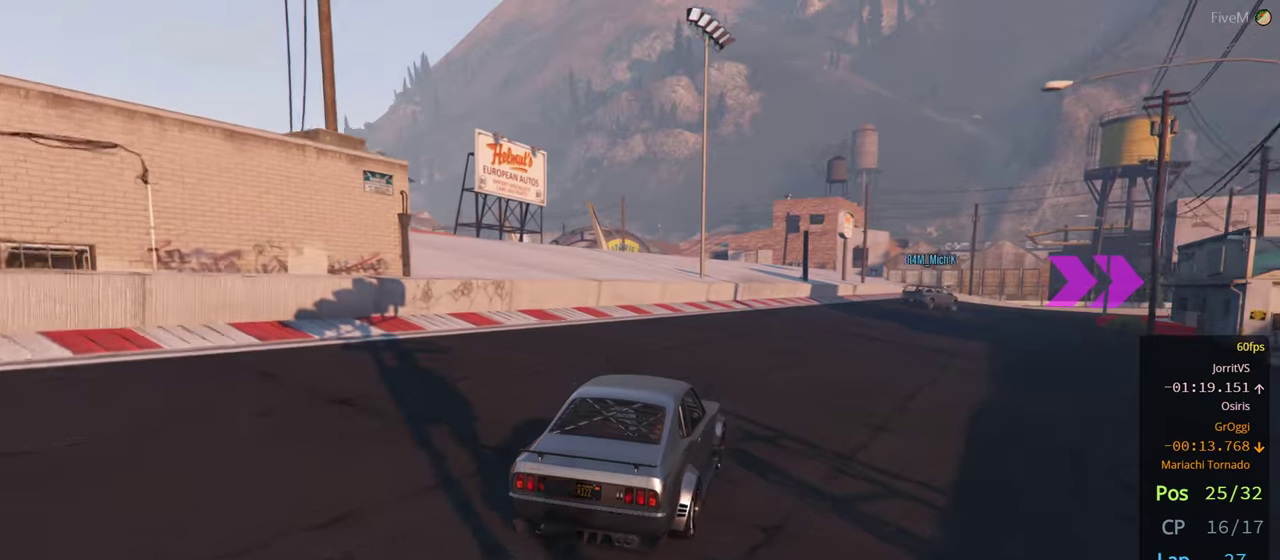
{"buttons": ["R2", "R3"], "left_stick": "center", "right_stick": "center", "events": [[83, "left_stick", "right"], [100, "R3", "down"], [216, "left_stick", "center"]]}
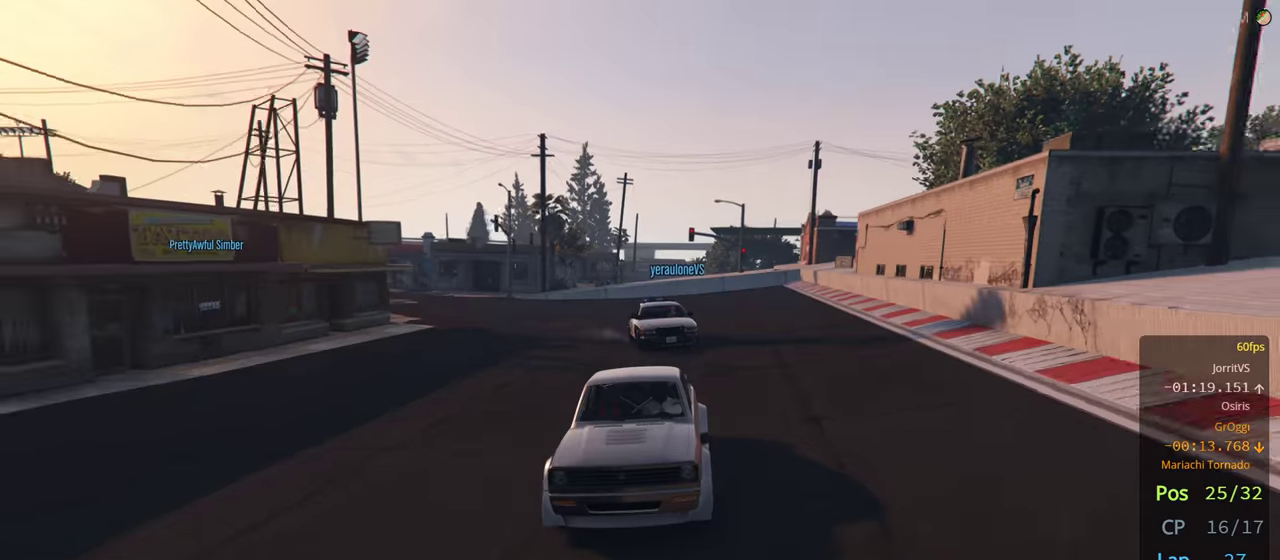
{"buttons": ["R2"], "left_stick": "center", "right_stick": "center", "events": [[33, "left_stick", "right"], [166, "left_stick", "center"], [200, "R3", "up"]]}
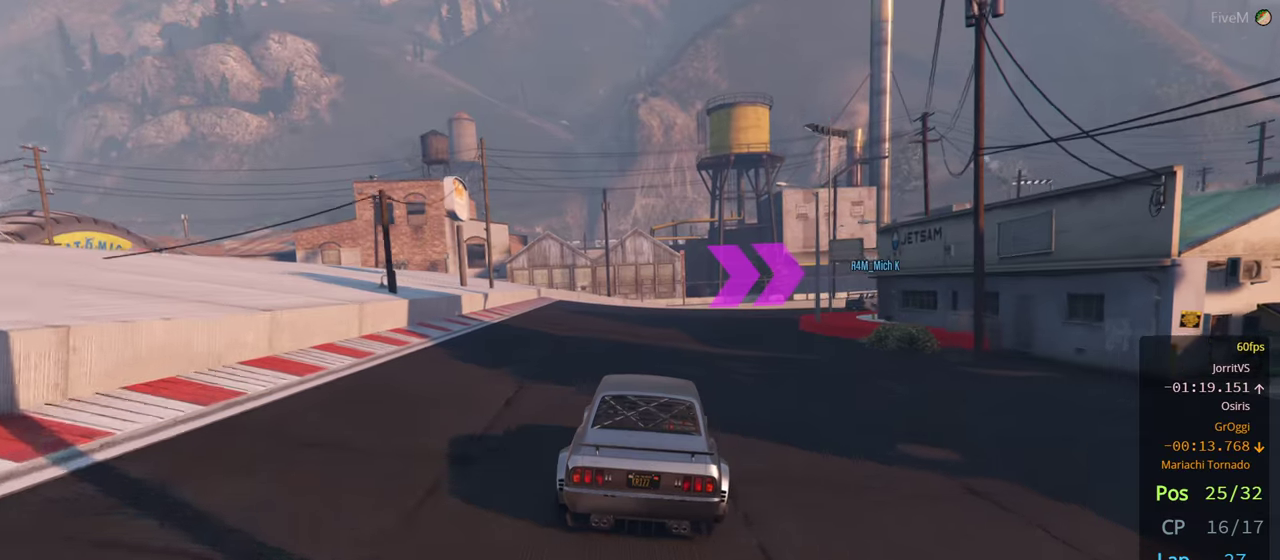
{"buttons": ["R2"], "left_stick": "center", "right_stick": "center", "events": [[33, "left_stick", "right"], [200, "left_stick", "center"], [300, "left_stick", "right"], [433, "left_stick", "center"]]}
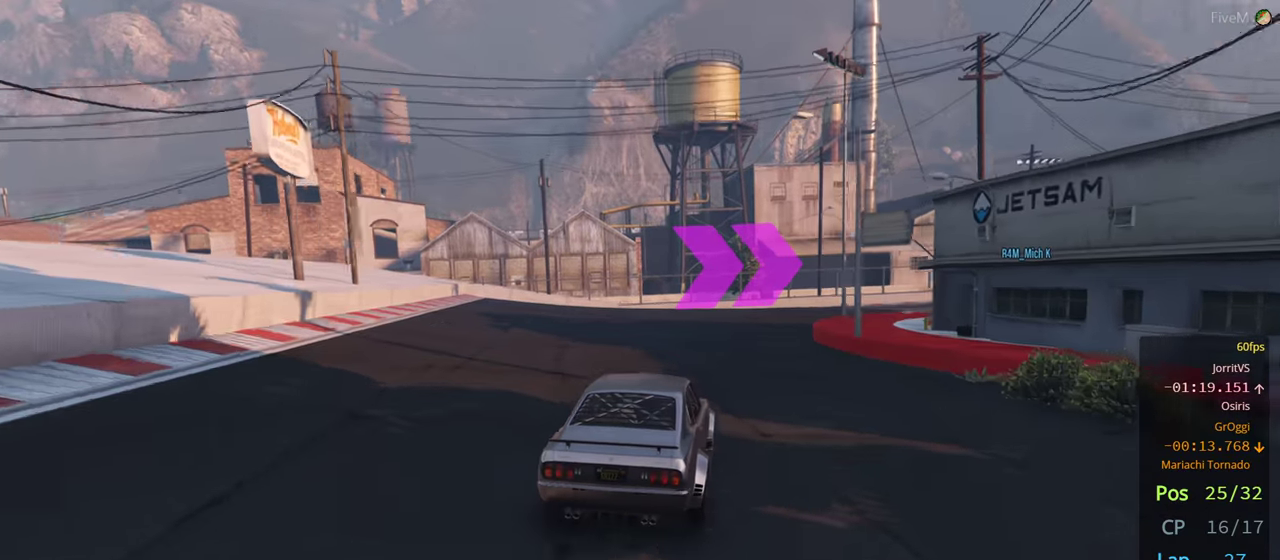
{"buttons": ["R2"], "left_stick": "right", "right_stick": "center", "events": [[300, "left_stick", "right"]]}
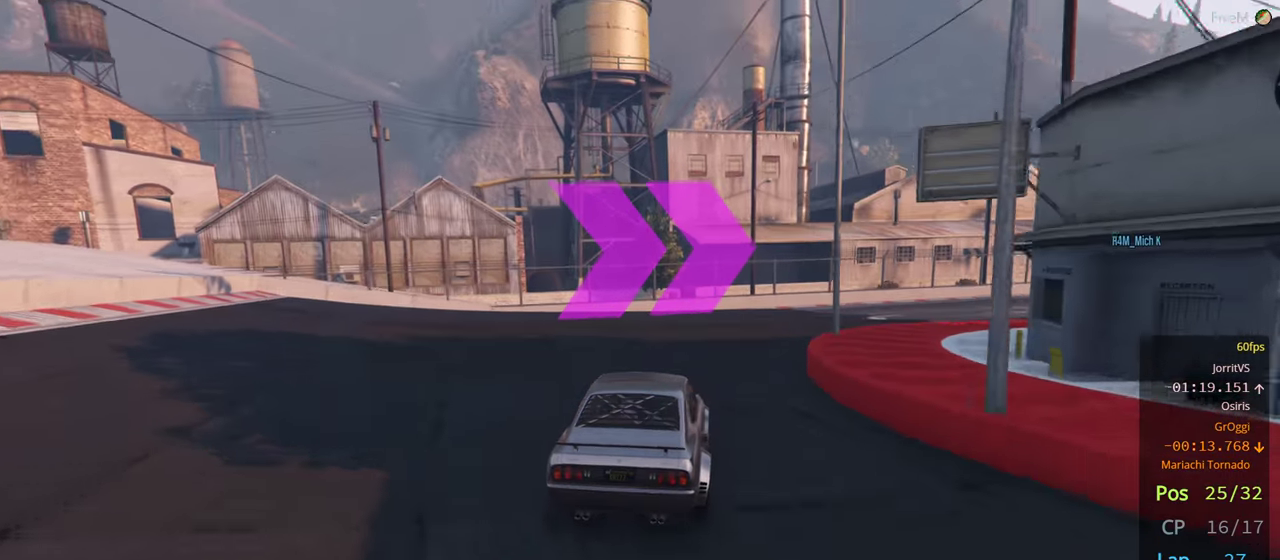
{"buttons": ["R2"], "left_stick": "right", "right_stick": "center", "events": [[33, "left_stick", "center"], [83, "left_stick", "right"], [250, "left_stick", "center"], [316, "left_stick", "right"]]}
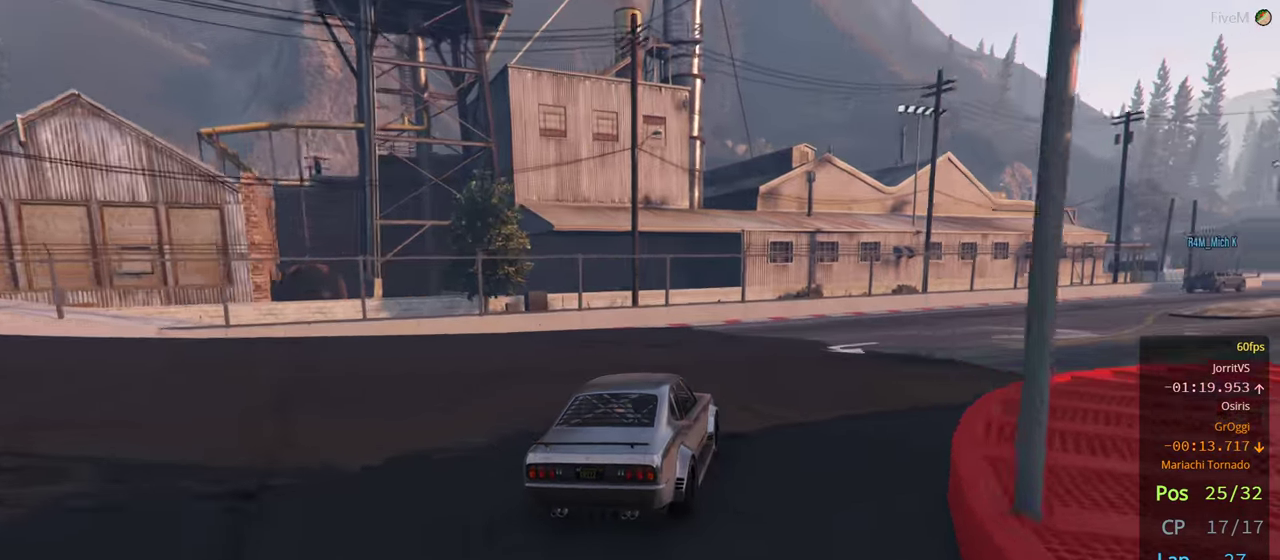
{"buttons": [], "left_stick": "right", "right_stick": "center", "events": [[433, "R2", "up"]]}
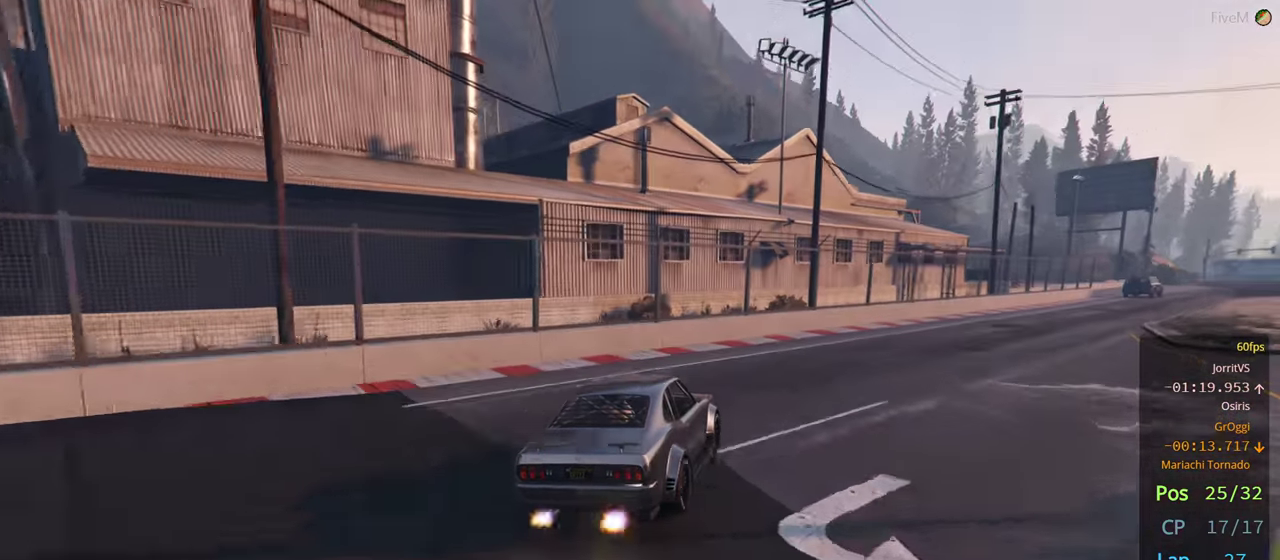
{"buttons": ["R2"], "left_stick": "right", "right_stick": "down-right", "events": [[133, "right_stick", "down-right"], [316, "R2", "down"]]}
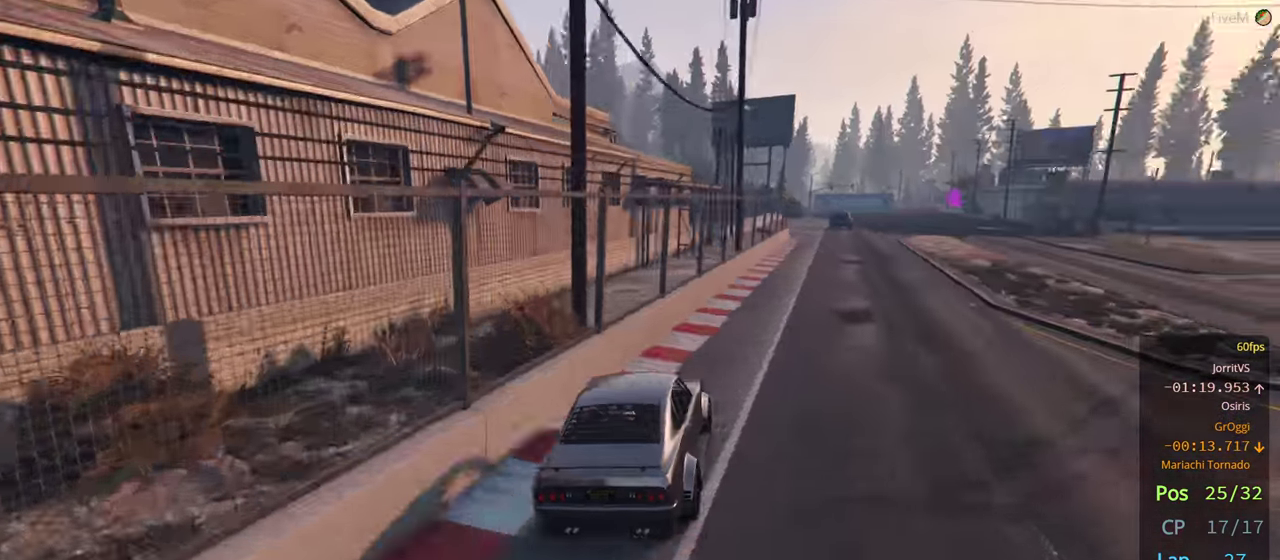
{"buttons": ["R2"], "left_stick": "center", "right_stick": "center", "events": [[216, "left_stick", "center"], [266, "left_stick", "left"], [466, "left_stick", "center"], [500, "right_stick", "center"]]}
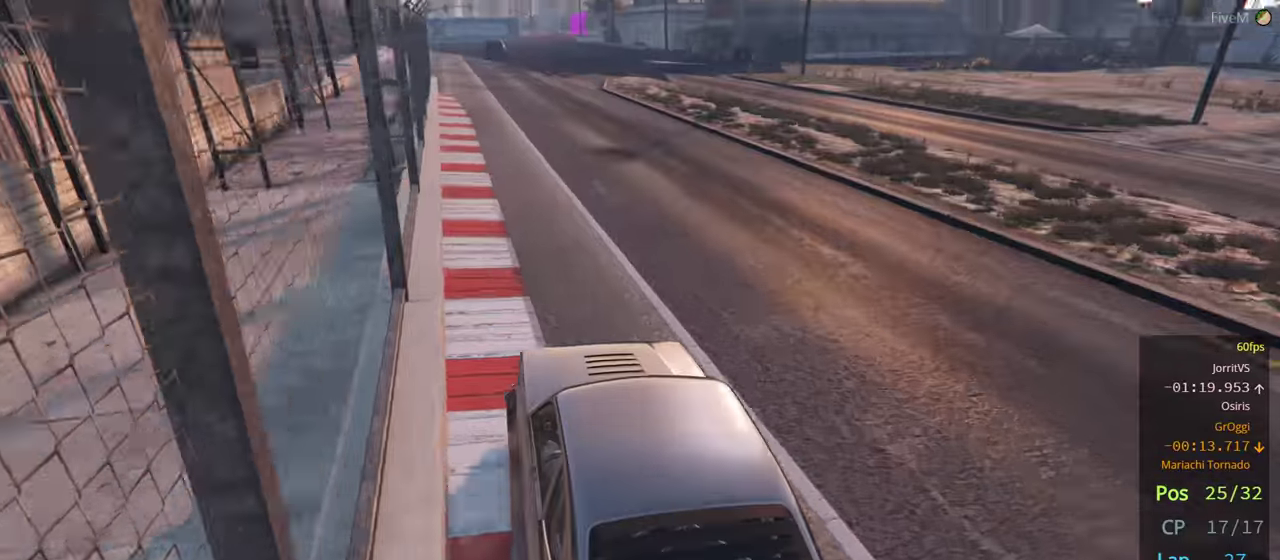
{"buttons": ["R2", "R3"], "left_stick": "center", "right_stick": "center", "events": [[383, "R3", "down"]]}
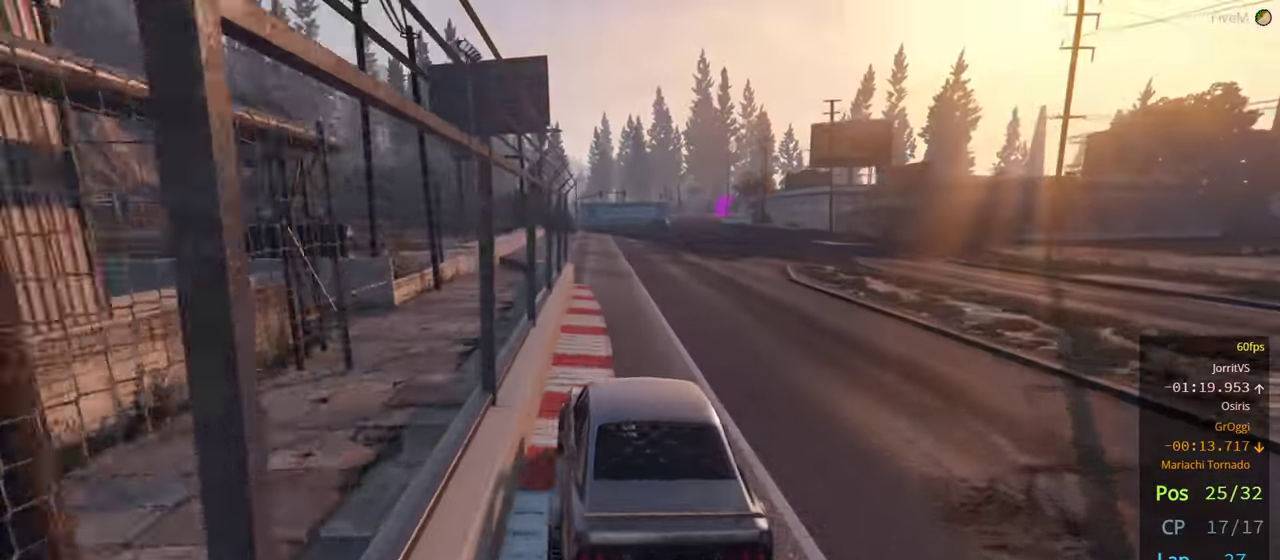
{"buttons": ["R2", "R3"], "left_stick": "center", "right_stick": "center", "events": [[66, "left_stick", "right"], [166, "left_stick", "center"]]}
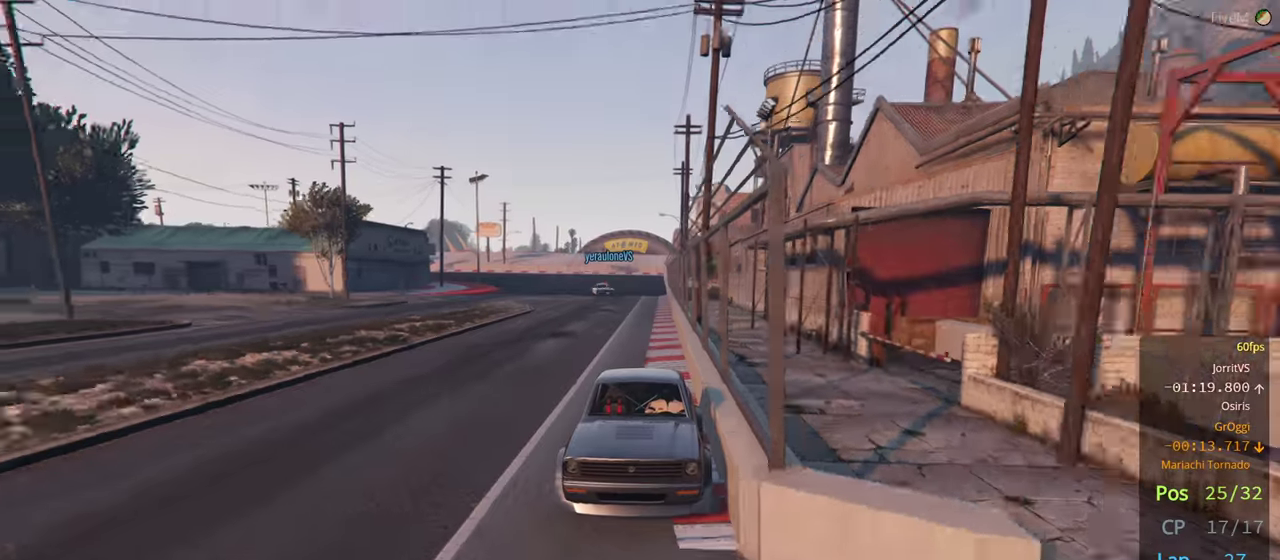
{"buttons": ["R2"], "left_stick": "center", "right_stick": "center", "events": [[167, "R3", "up"]]}